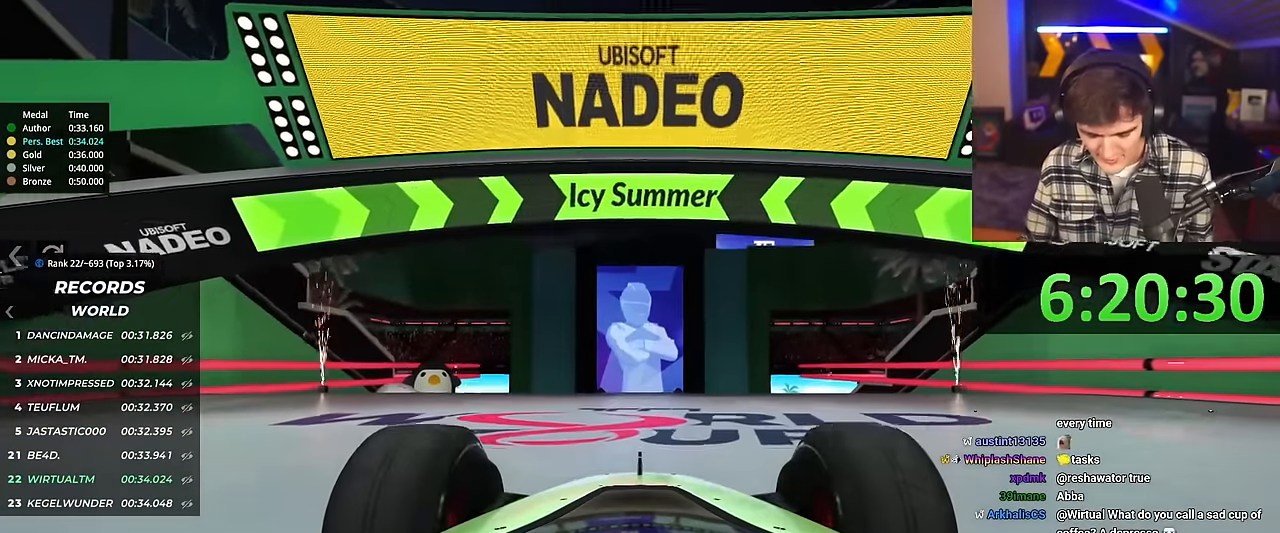
Gameplay with keyboard; each line is a JSON object with the keys held at the frame after it. "events" lists presses ("down") and releases ("up") of "brake", "down", "left", "right" and "up" between this image and that frame as [ms after this image, input, new state], when the widget could be followed in between. No other keys are recorded. Mouse input is not recorded. Key names are as the overlay labels them; some are game actions (e.g. jump) rather than physical keys.
{"keys": ["up"], "events": []}
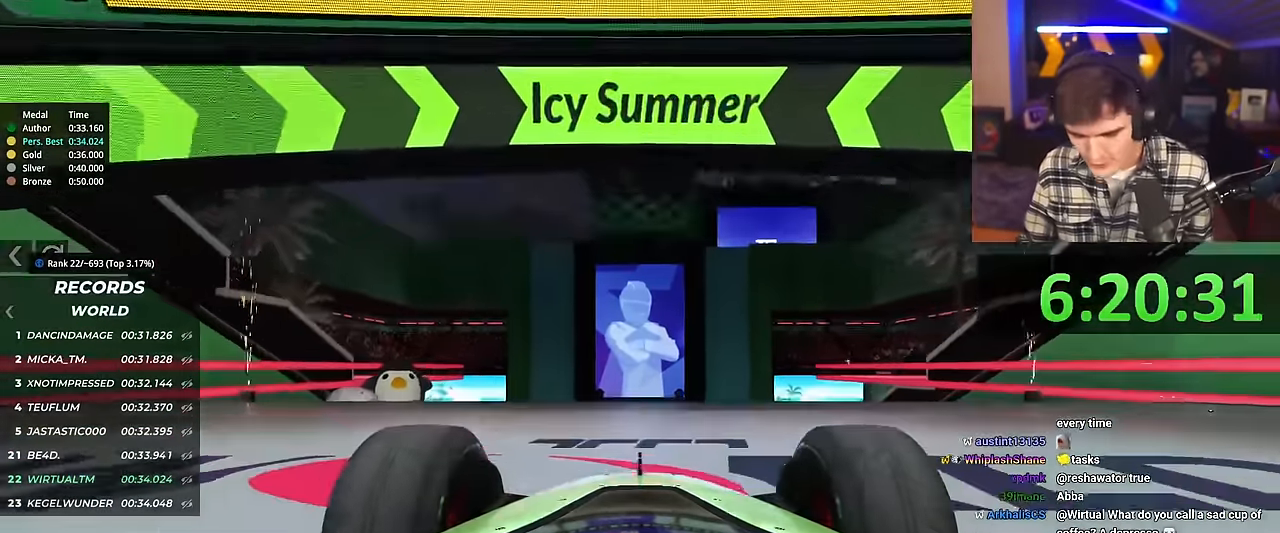
{"keys": ["up"], "events": []}
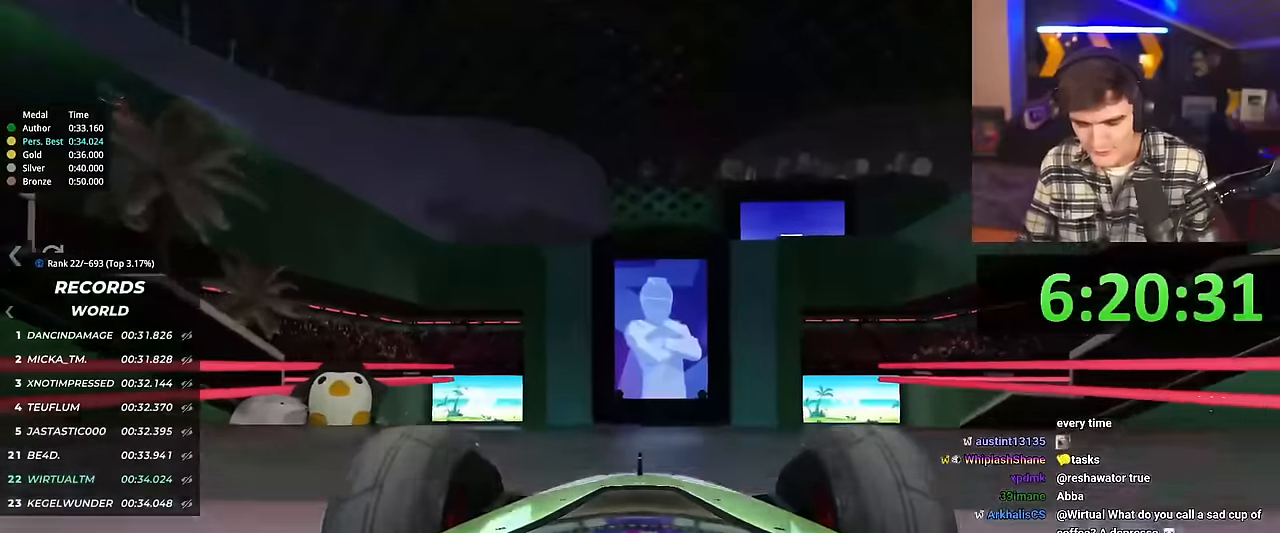
{"keys": ["up"], "events": []}
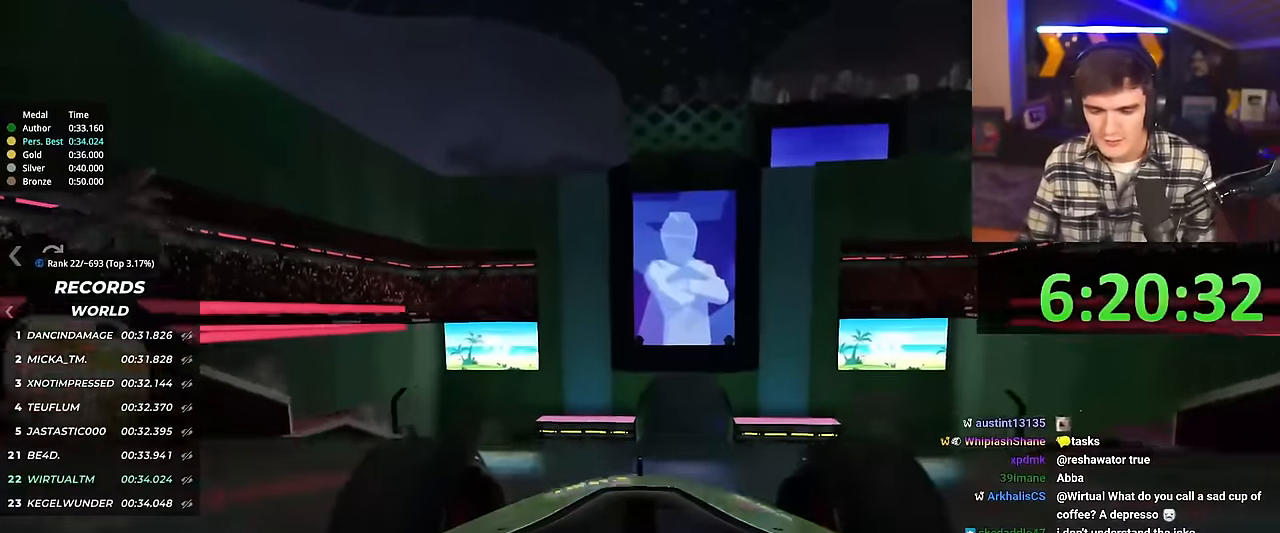
{"keys": ["up"], "events": []}
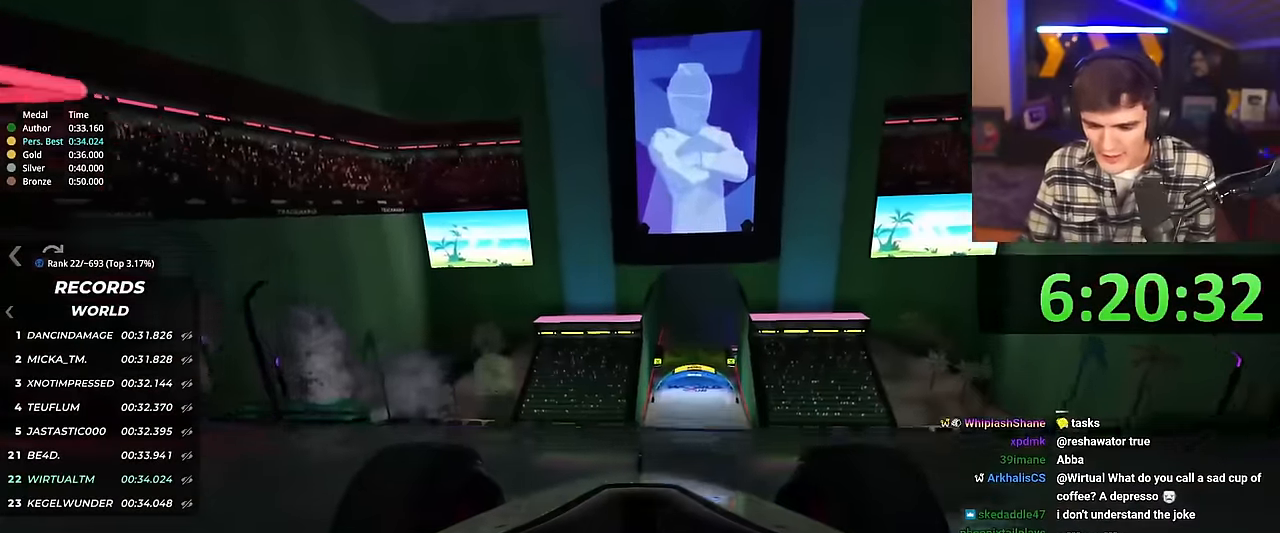
{"keys": ["up"], "events": []}
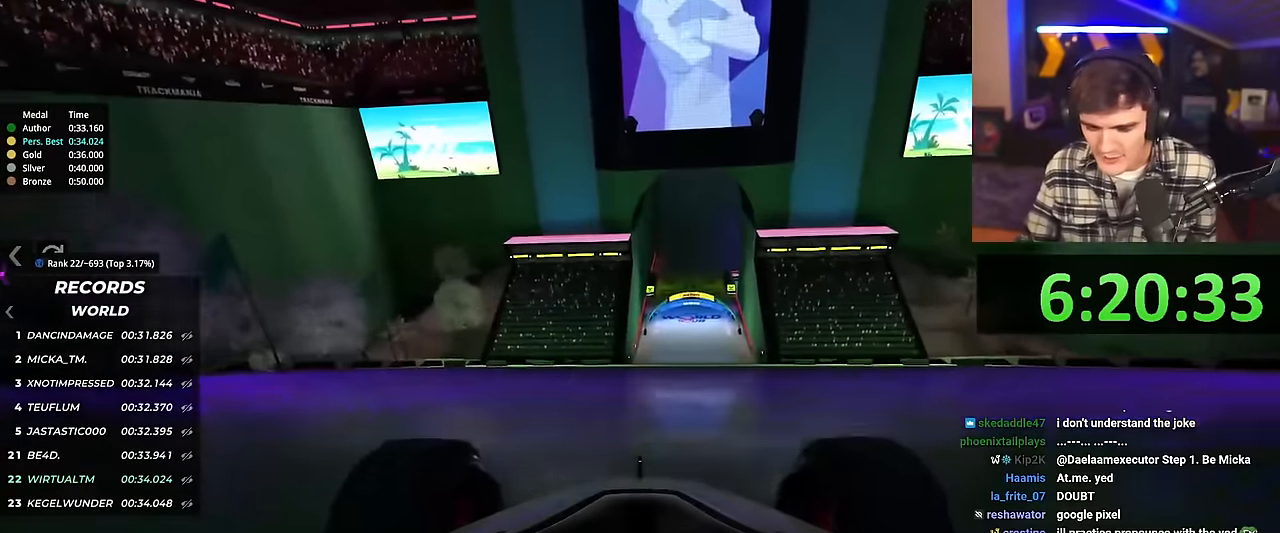
{"keys": ["up"], "events": []}
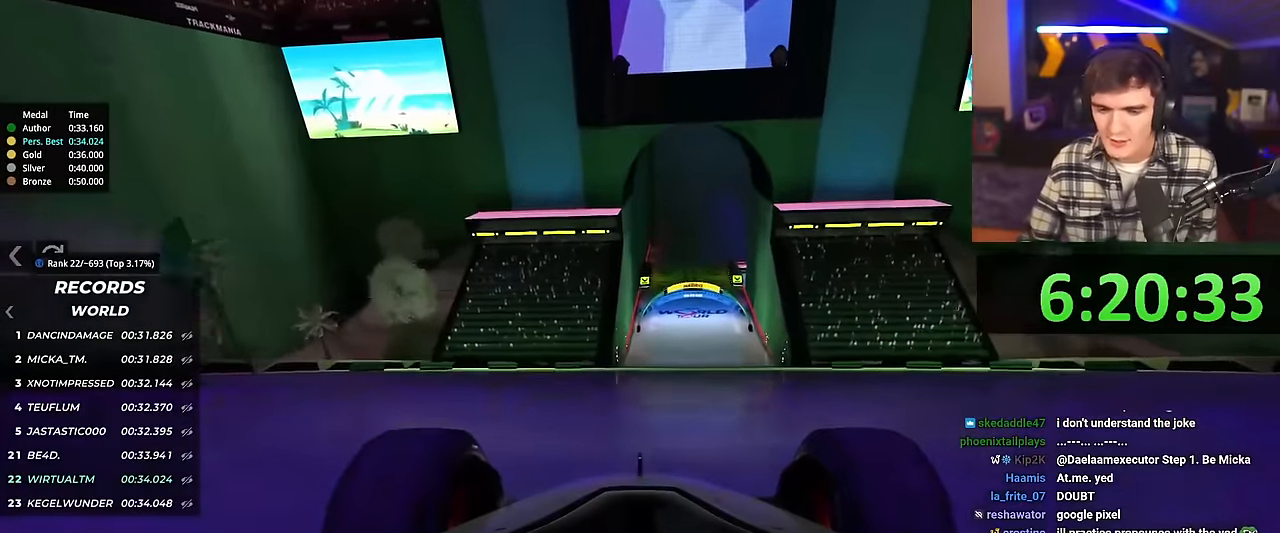
{"keys": ["up"], "events": []}
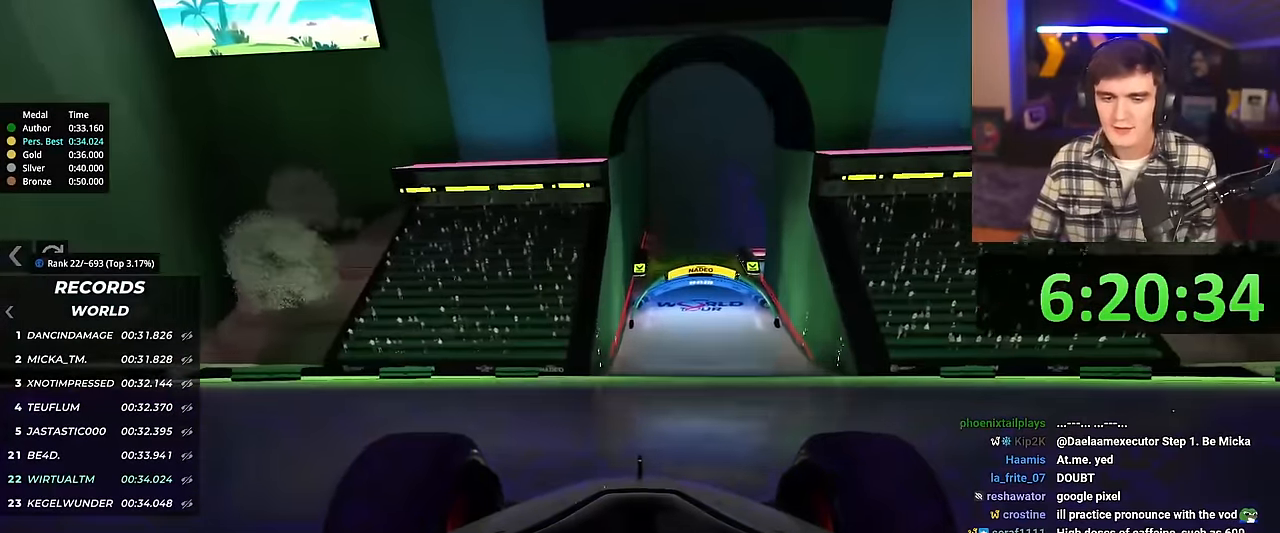
{"keys": ["up"], "events": []}
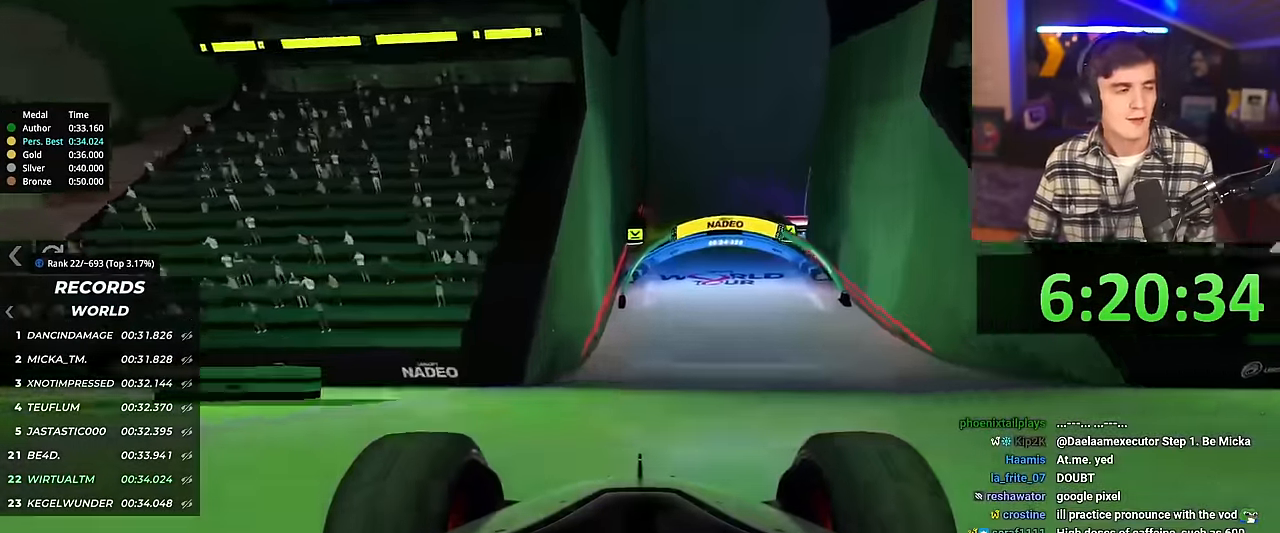
{"keys": ["right", "up"], "events": [[434, "right", "down"]]}
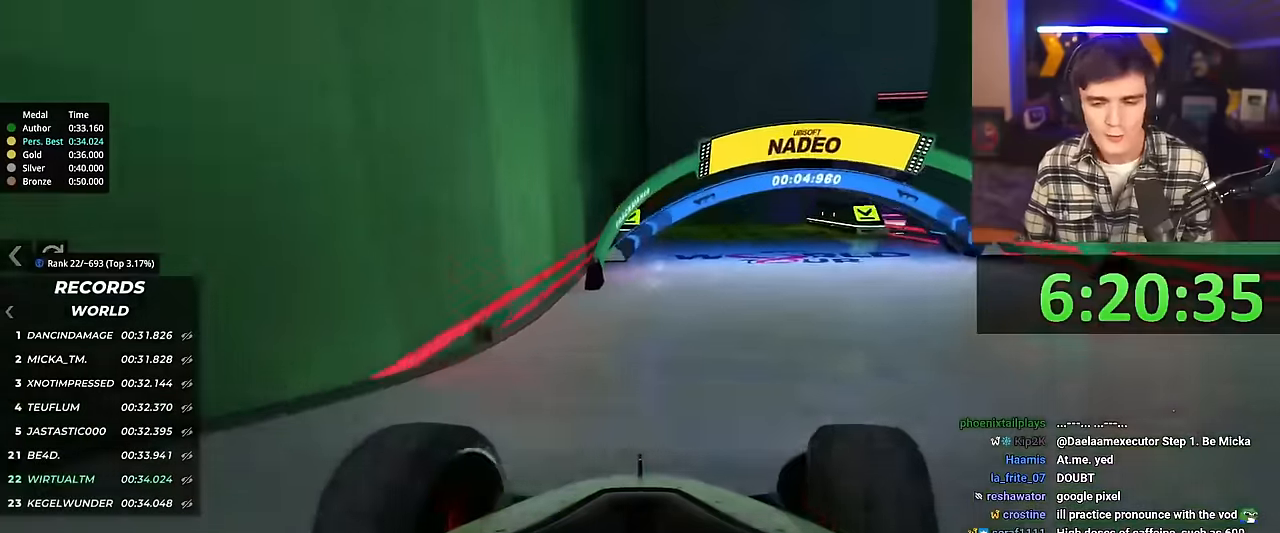
{"keys": ["right", "up"], "events": [[34, "right", "up"], [217, "right", "down"], [351, "right", "up"], [401, "right", "down"]]}
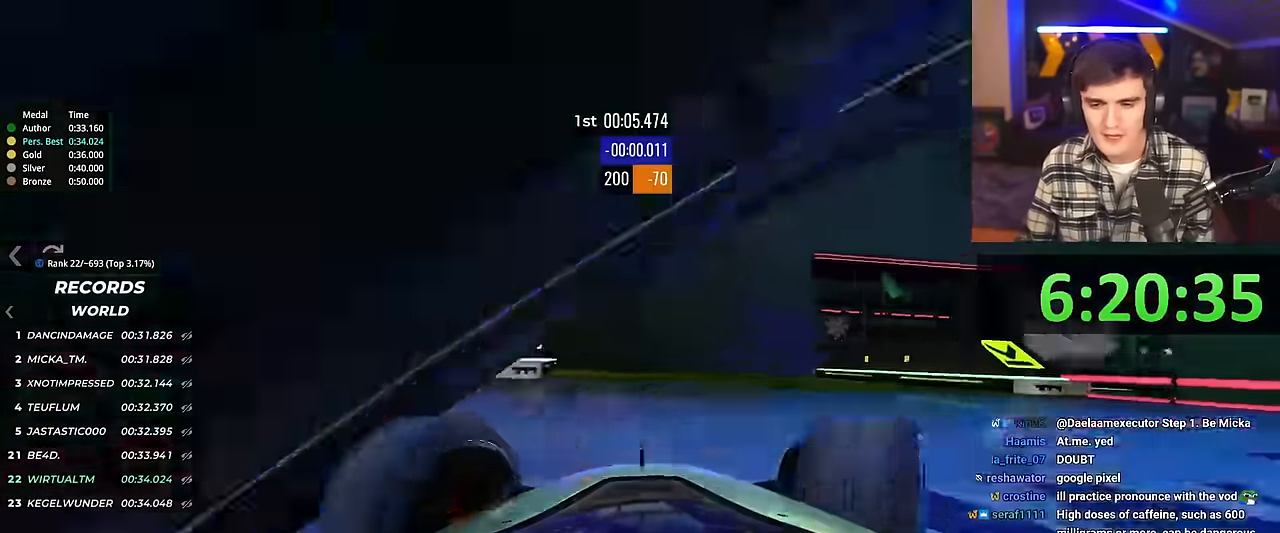
{"keys": ["up"], "events": [[367, "right", "up"]]}
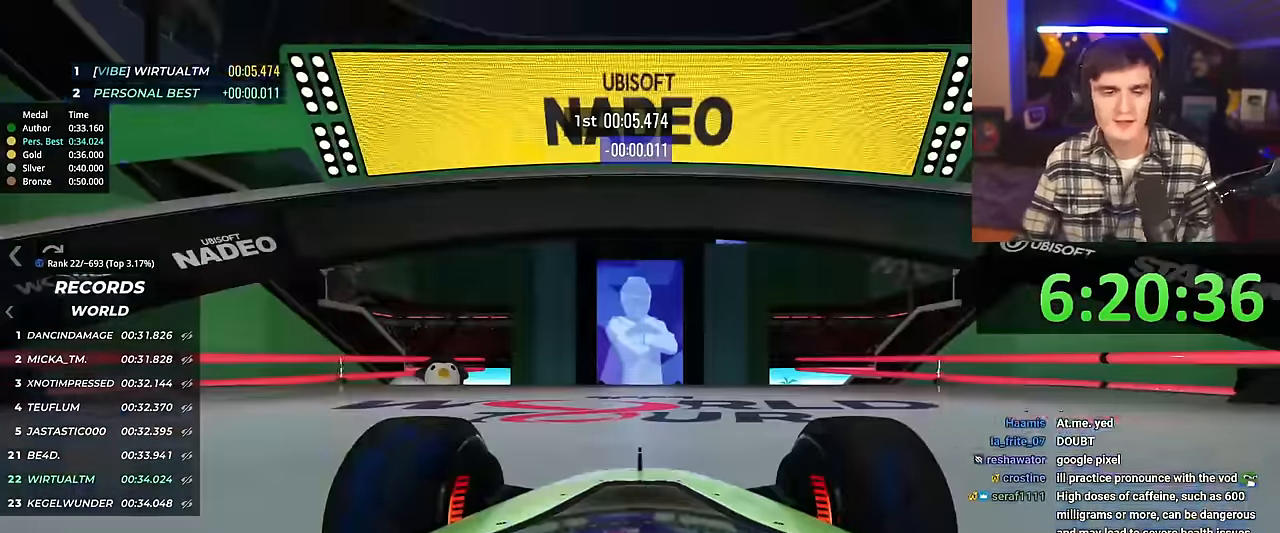
{"keys": ["up"], "events": []}
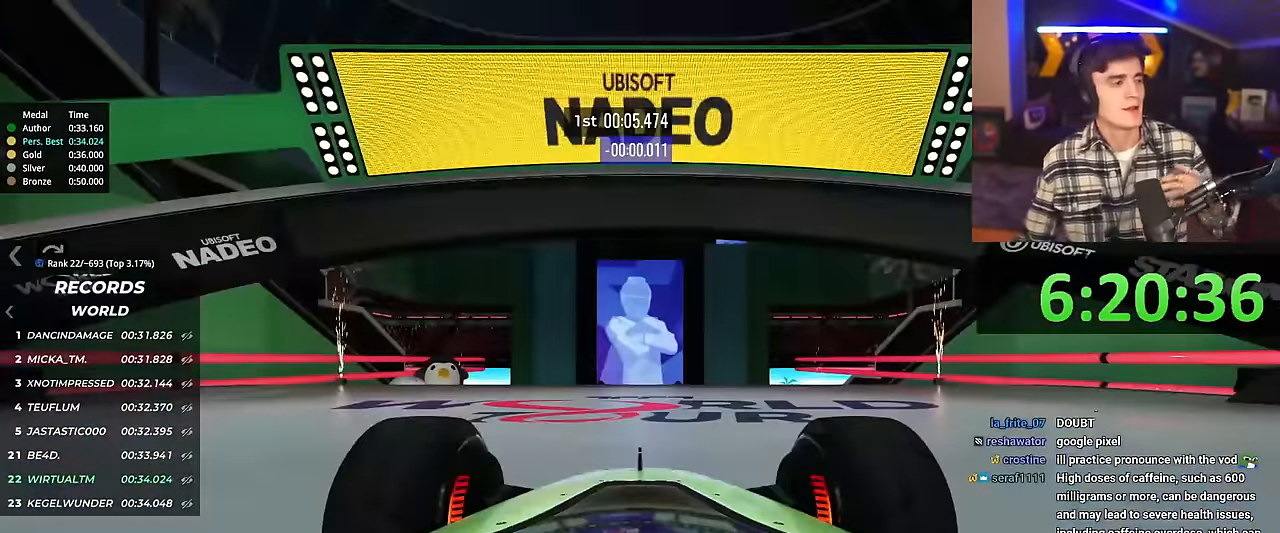
{"keys": ["up"], "events": []}
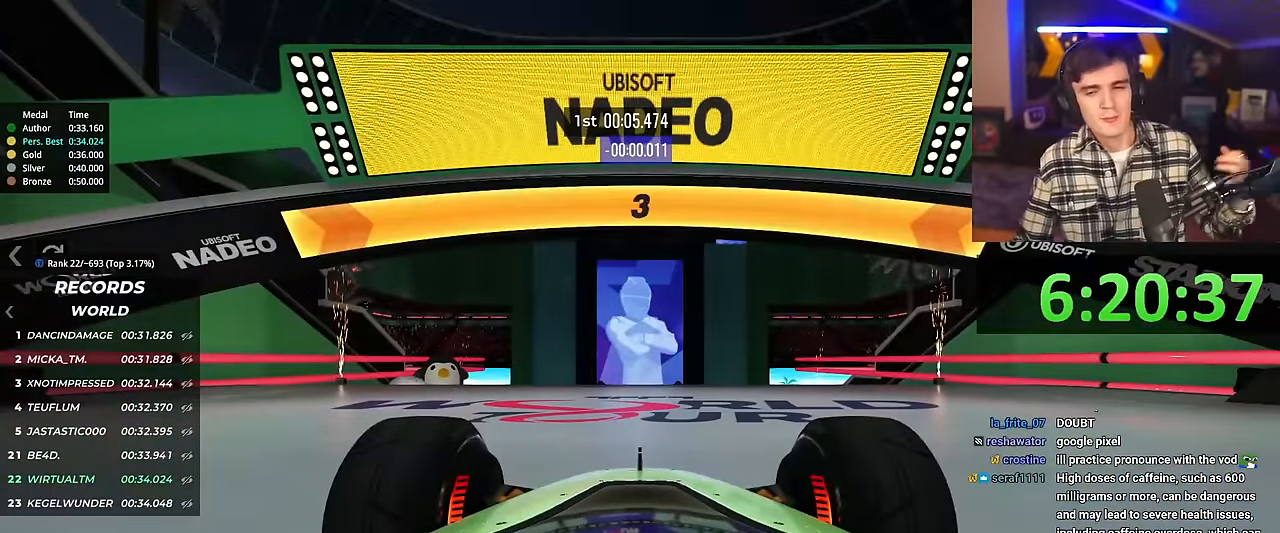
{"keys": ["up"], "events": []}
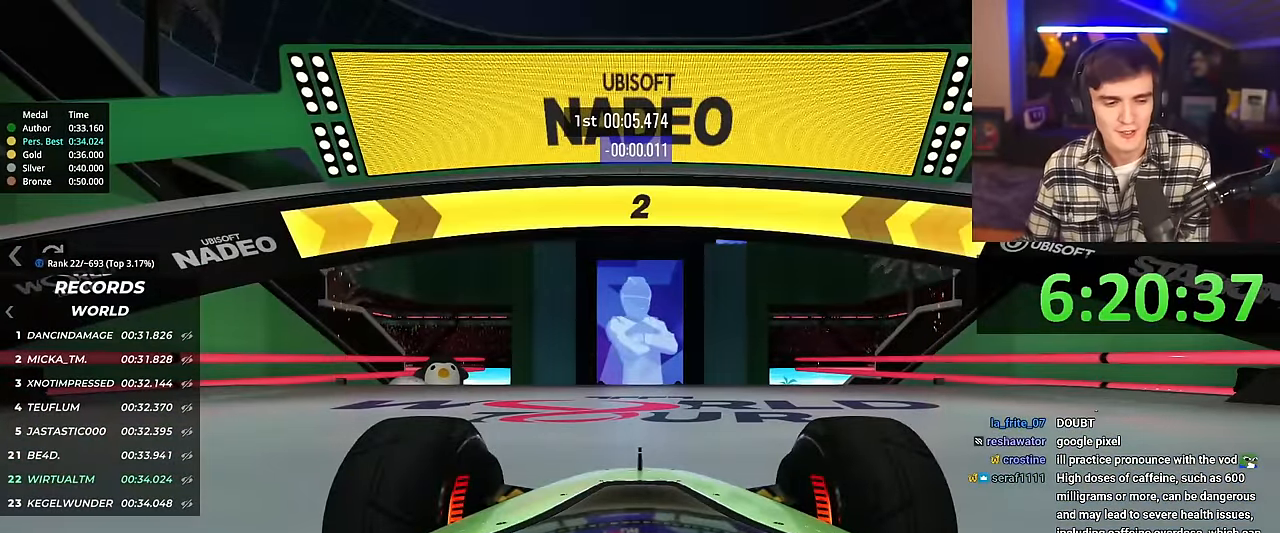
{"keys": ["up"], "events": []}
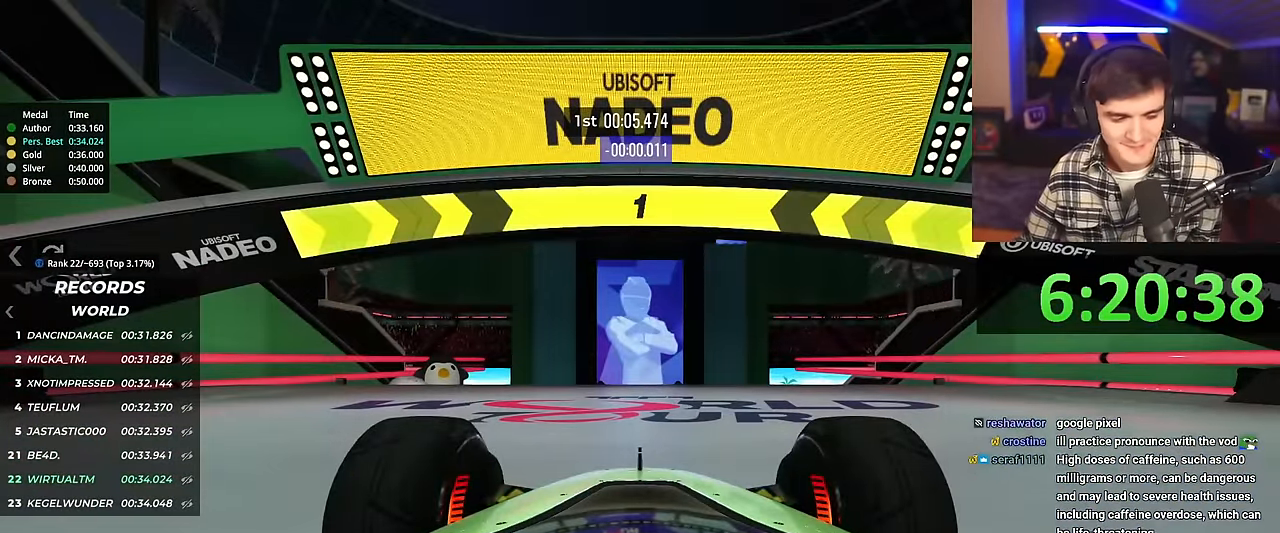
{"keys": ["up"], "events": []}
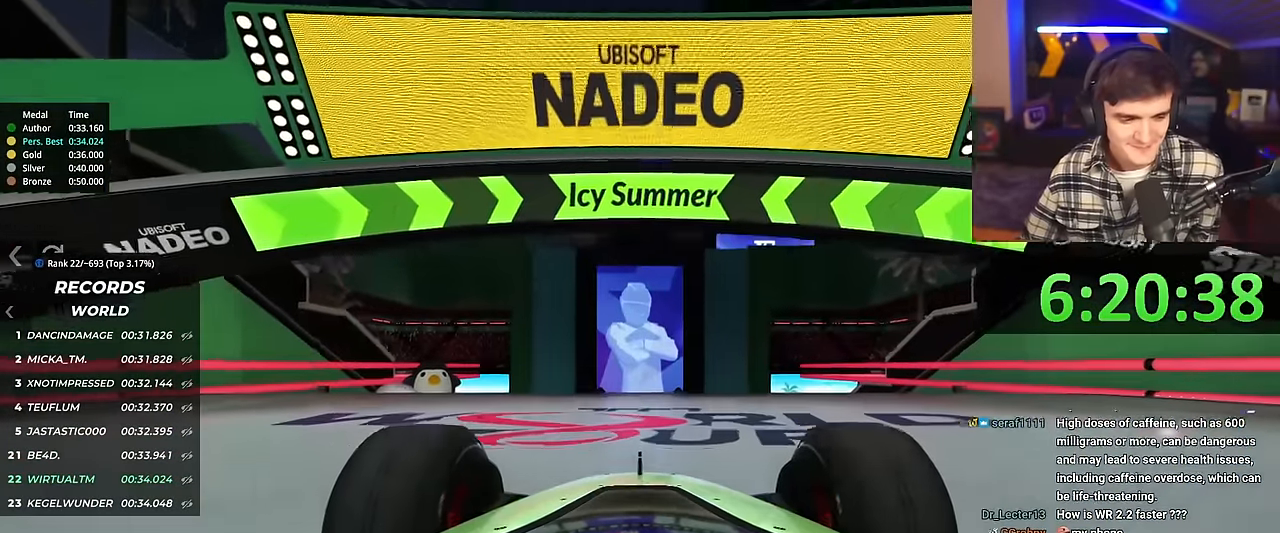
{"keys": ["up"], "events": [[450, "left", "down"], [500, "left", "up"]]}
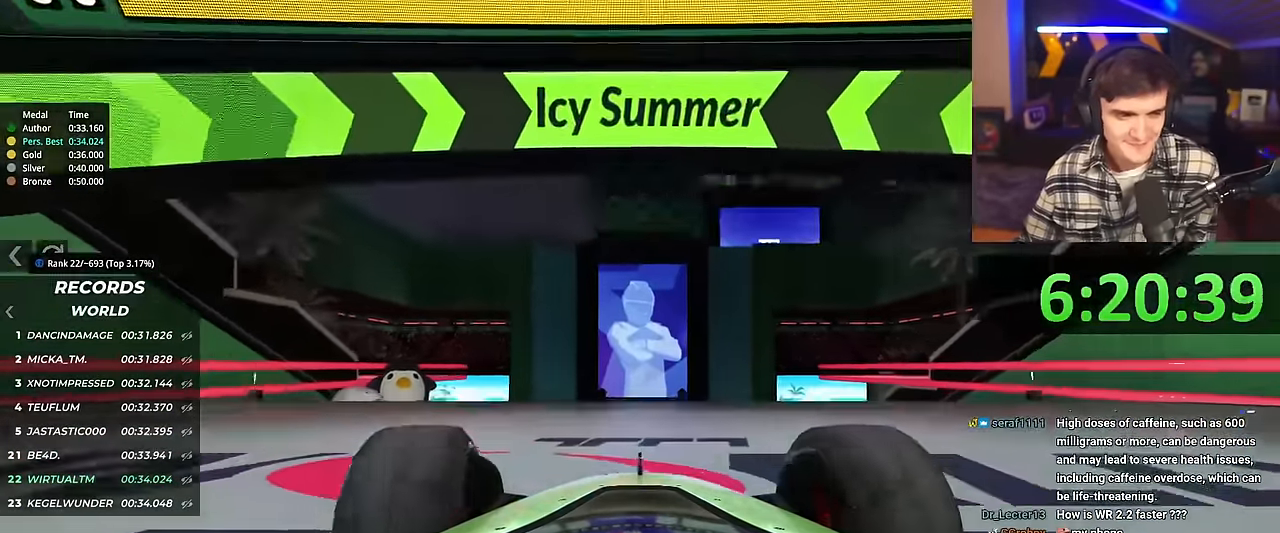
{"keys": ["up"], "events": []}
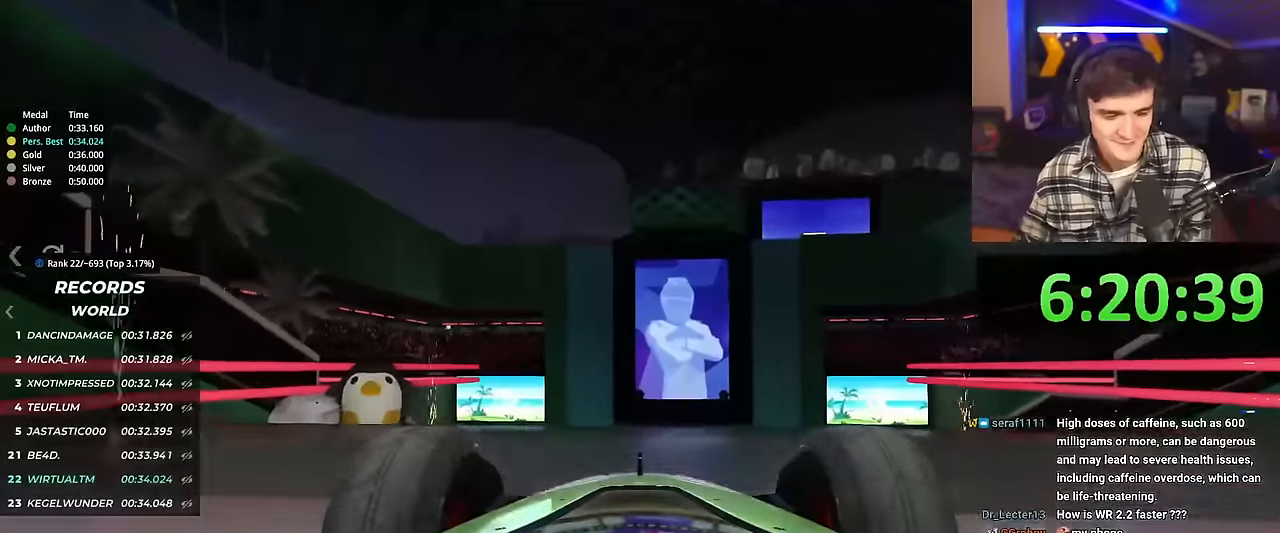
{"keys": ["up"], "events": [[301, "right", "down"], [351, "right", "up"]]}
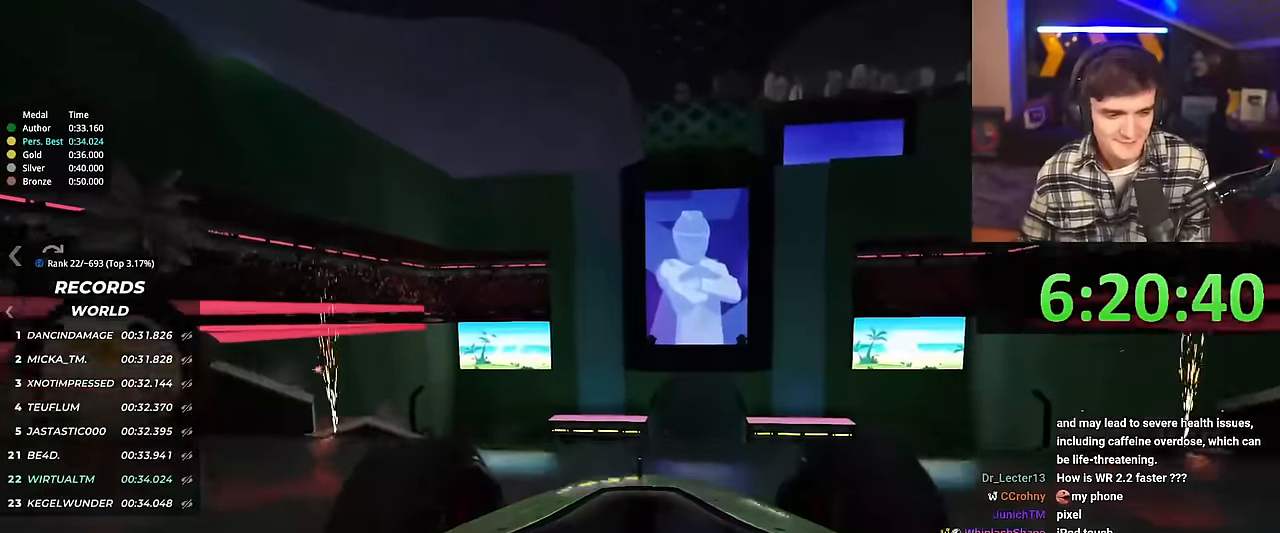
{"keys": ["up"], "events": []}
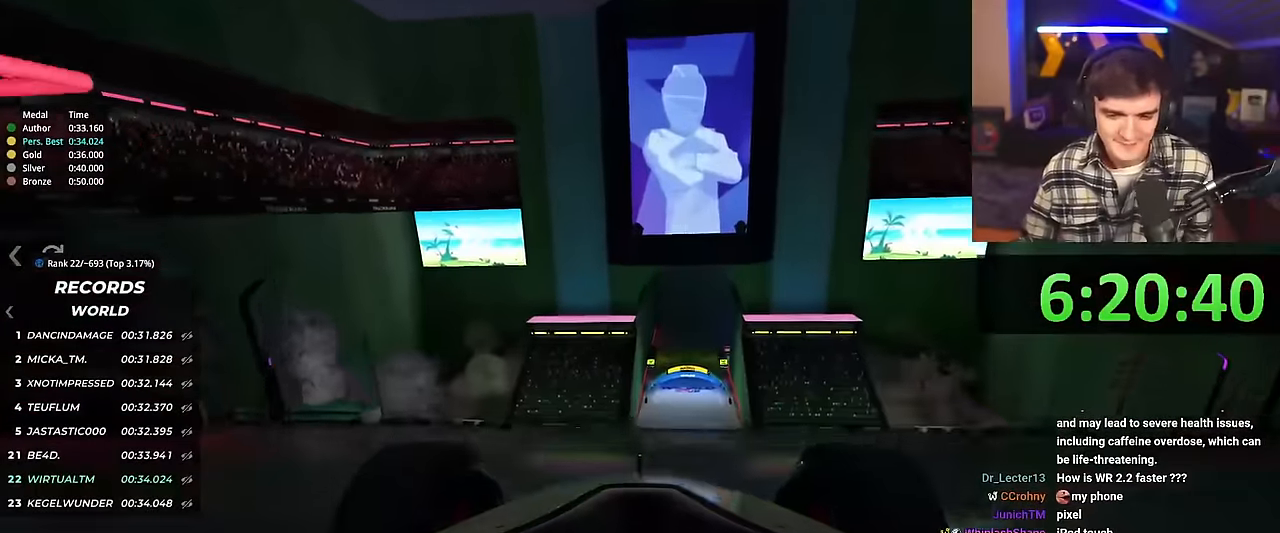
{"keys": ["up"], "events": []}
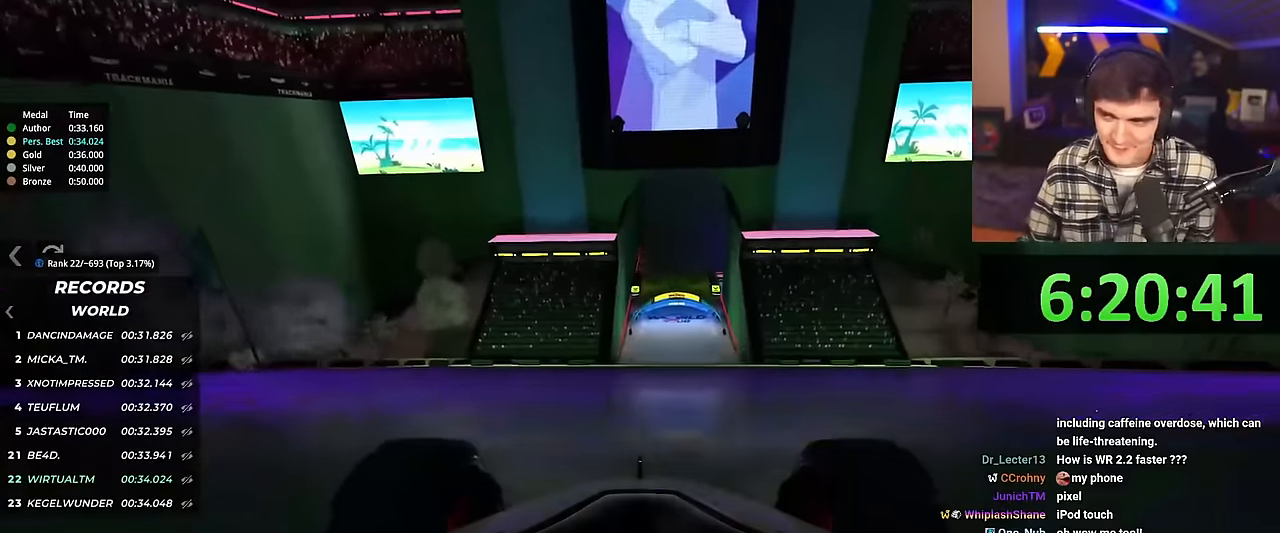
{"keys": ["up"], "events": []}
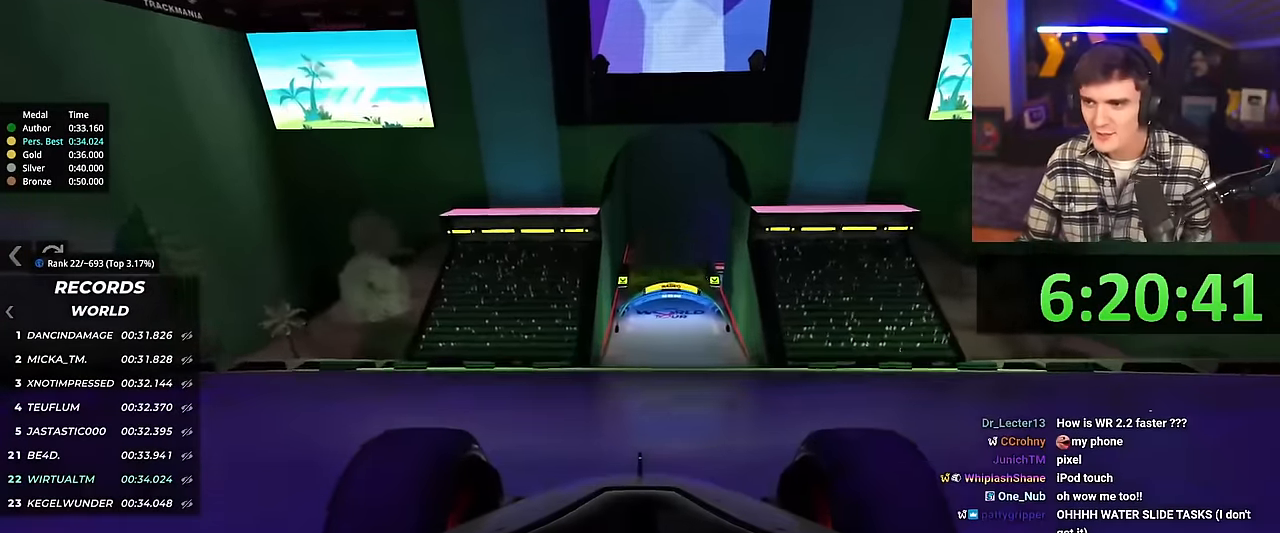
{"keys": ["up"], "events": []}
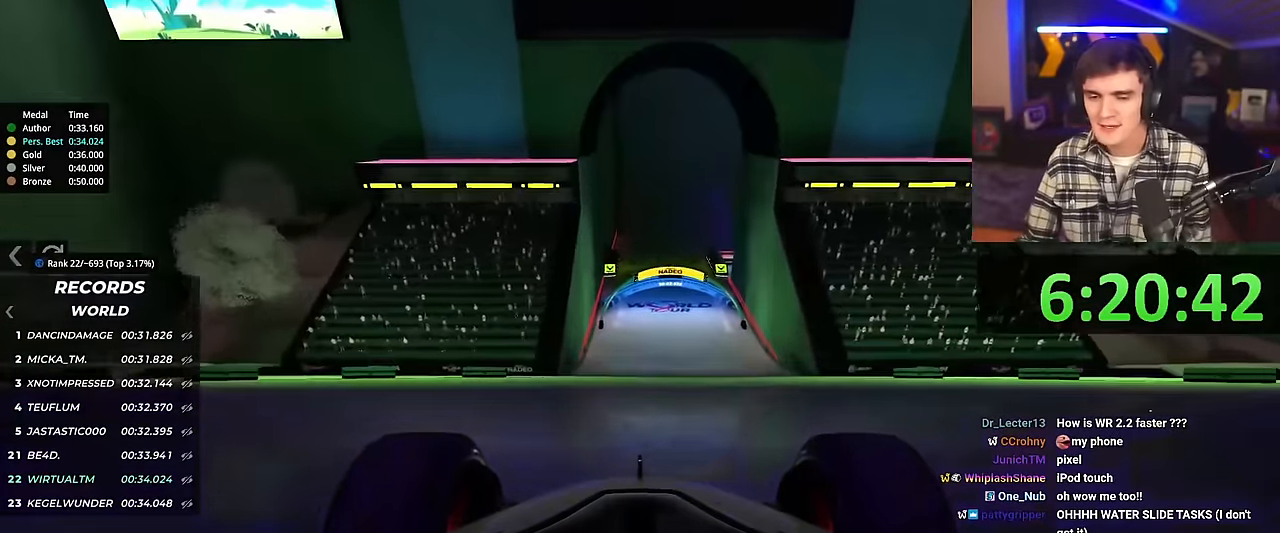
{"keys": ["up"], "events": []}
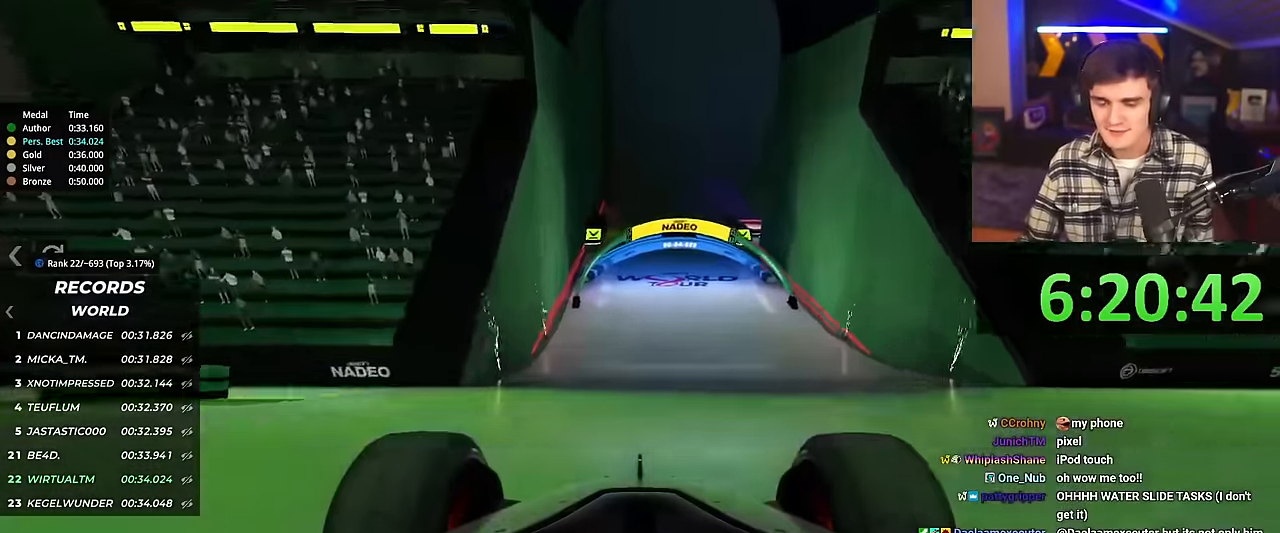
{"keys": ["up"], "events": []}
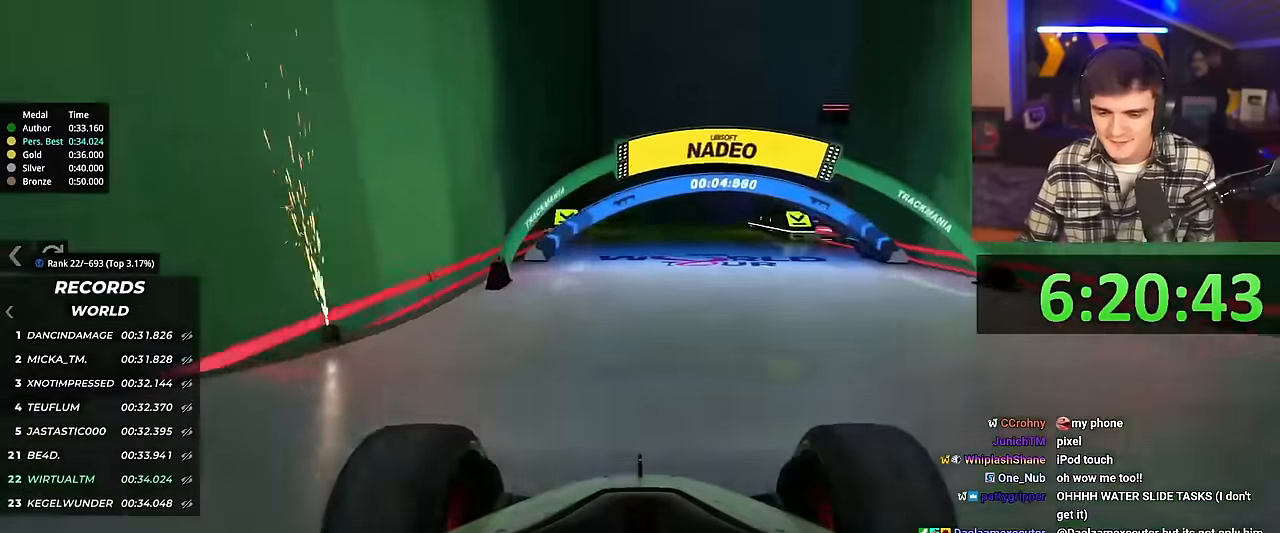
{"keys": ["up"], "events": [[184, "right", "down"], [367, "right", "up"]]}
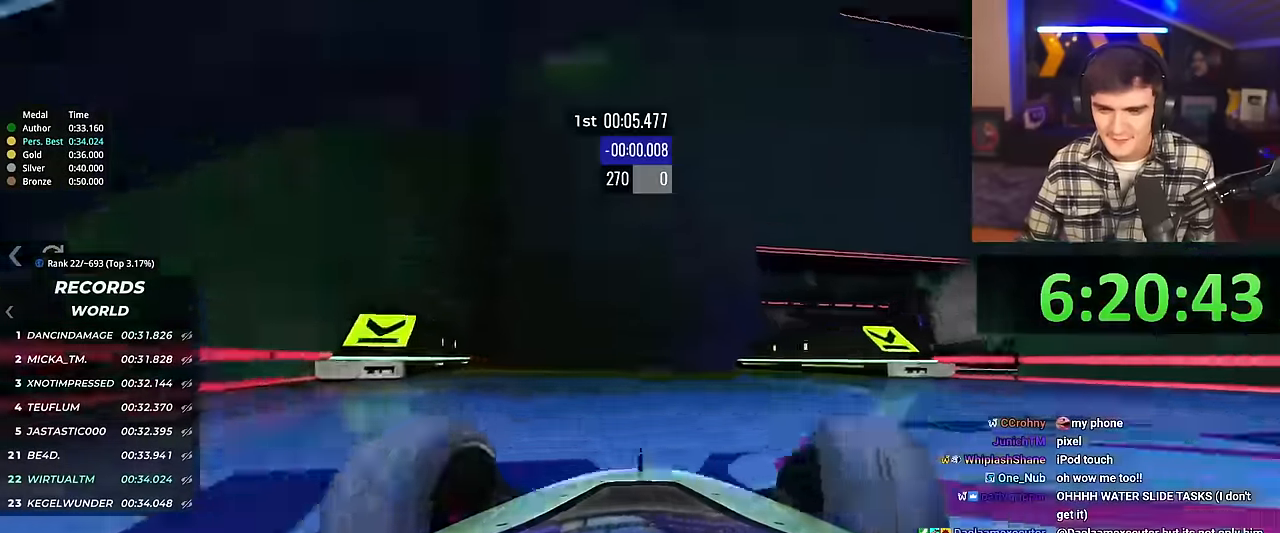
{"keys": ["left", "up"], "events": [[50, "right", "down"], [283, "right", "up"], [434, "left", "down"]]}
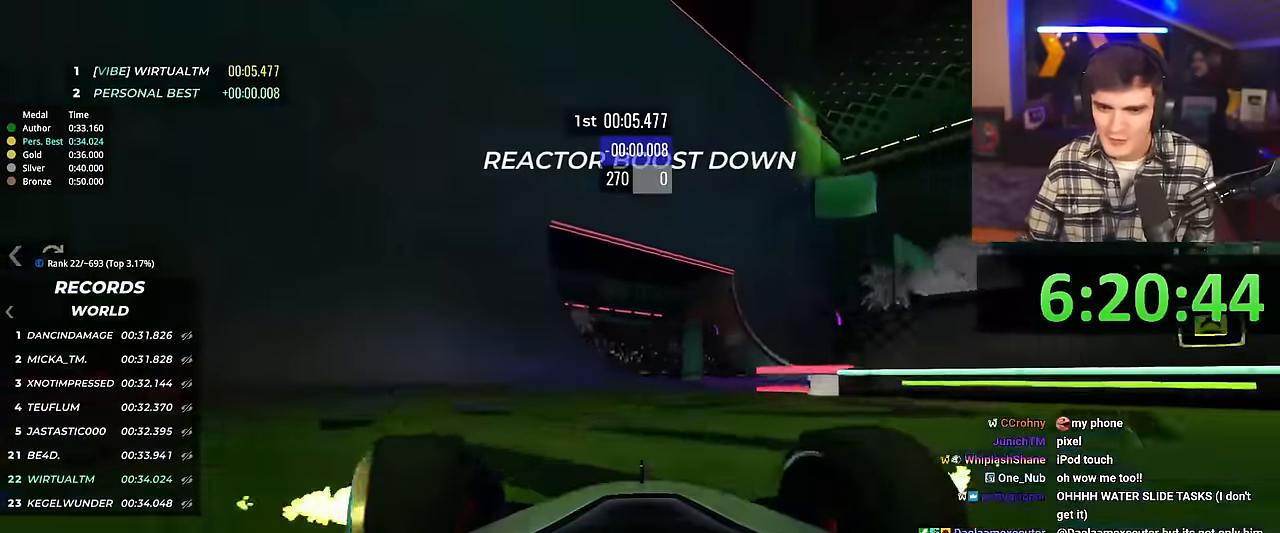
{"keys": ["left", "up"], "events": [[301, "brake", "down"], [384, "brake", "up"]]}
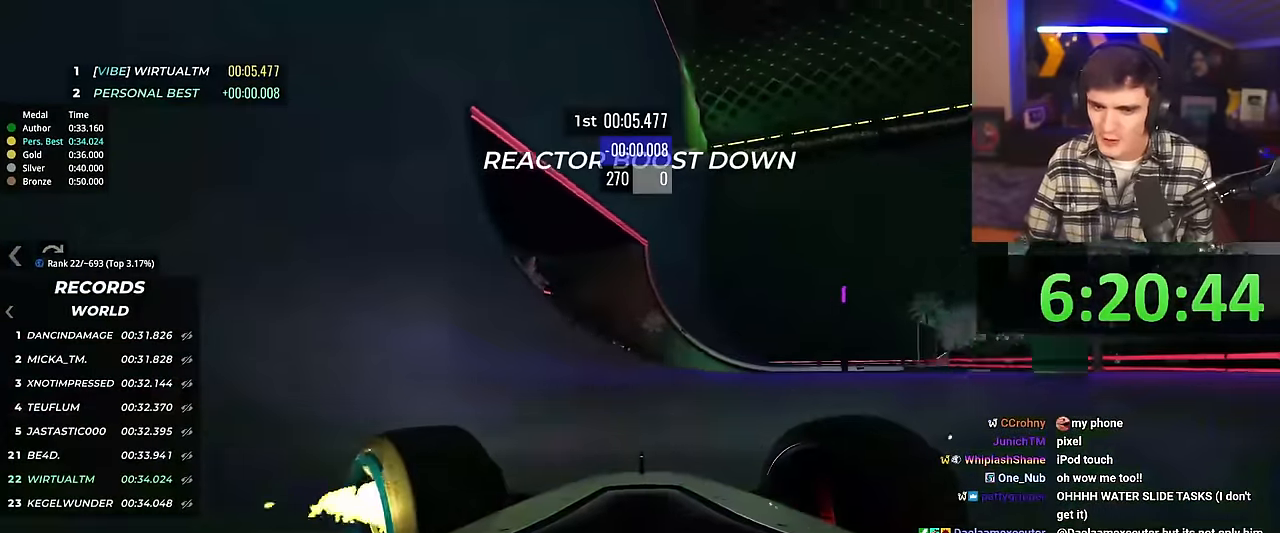
{"keys": ["brake", "left", "up"], "events": [[500, "brake", "down"]]}
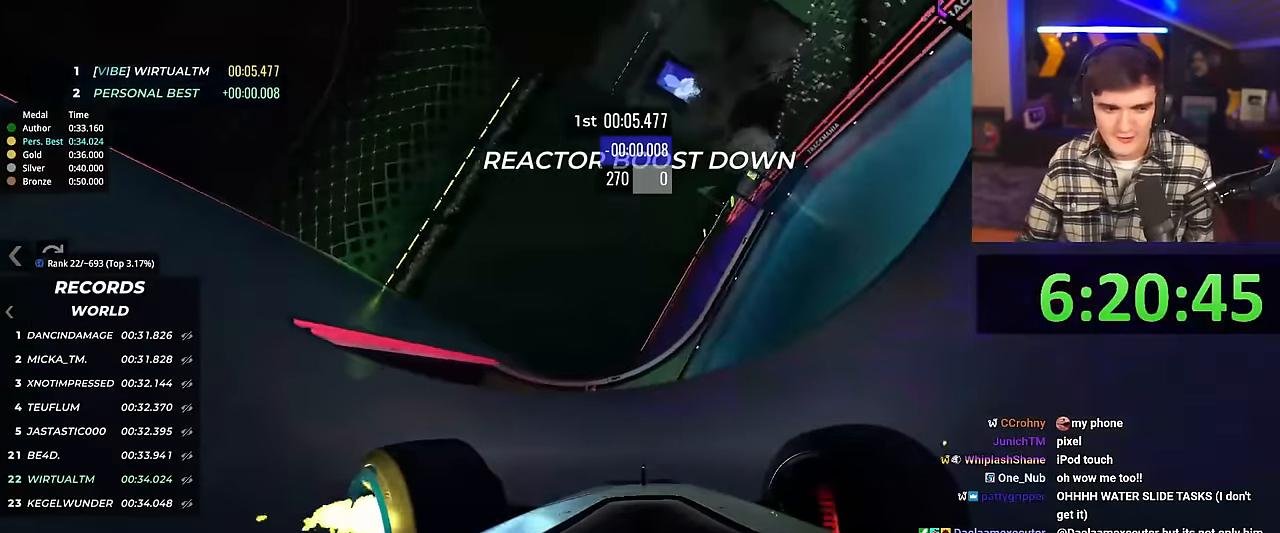
{"keys": ["left", "up"], "events": [[50, "brake", "up"], [401, "brake", "down"], [501, "brake", "up"]]}